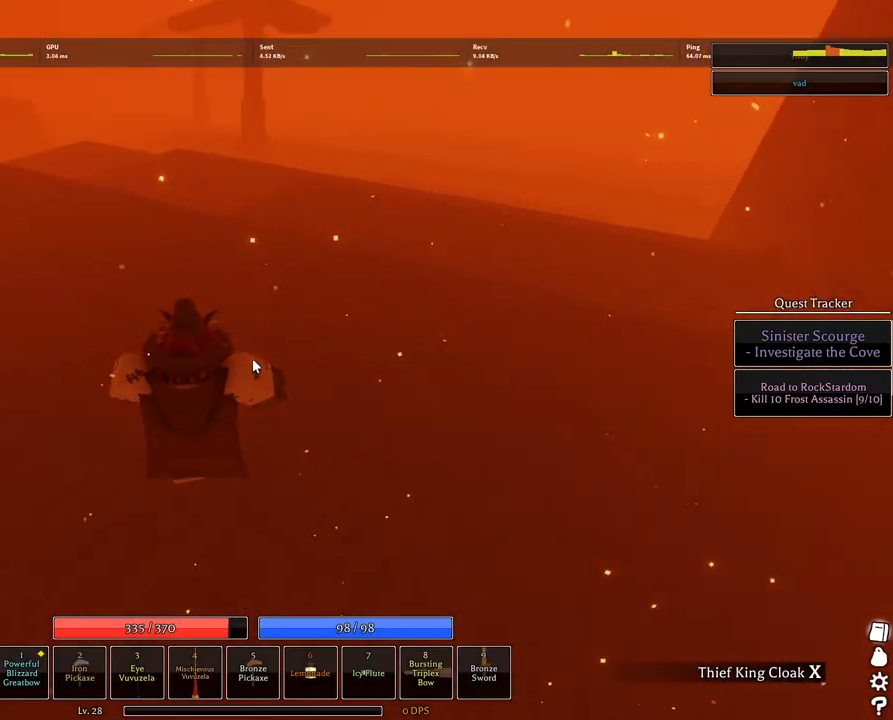
Gameplay with keyboard and mouse; each line is a JSON object with the keys and mouse buttons held at the frame after it. "events" lists presses ("down") and releases ("up") of "1", "2", "3", "4", "5", "a", "alt", "c", "caps_lock", "ctrl", "d", "e", "f", "g", "q", "r", "s", "shift", "space", "t", "tab", "v", "w", "x", "z", "mouse_left", "mouse_wheel" and "mouse_right" between this image and that frame as [ms after this image, input, new state], when the widget could be followed in between. "mouse_left", "mouse_wheel", "mouse_right" = the "left", "wheel", "right" buttons of the "mouse" list. No other keys are recorded. "wheel" means that the mouse wheel is clicked or scrolled. Not read: mouse_move.
{"keys": ["q", "space", "w"], "mouse": [], "events": [[267, "q", "down"], [317, "q", "up"], [417, "q", "down"]]}
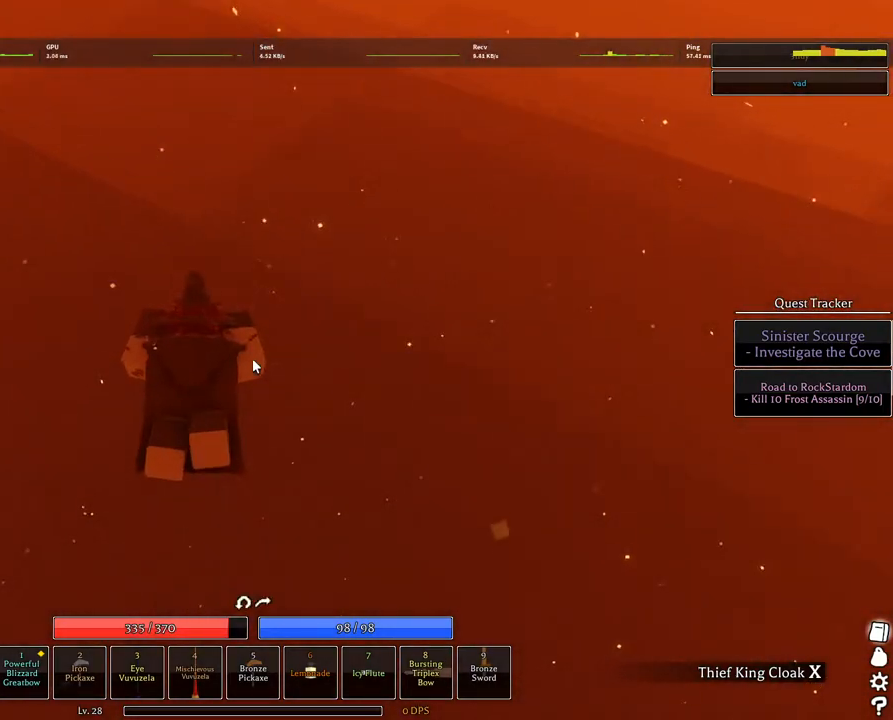
{"keys": ["space", "w"], "mouse": [], "events": [[100, "q", "up"]]}
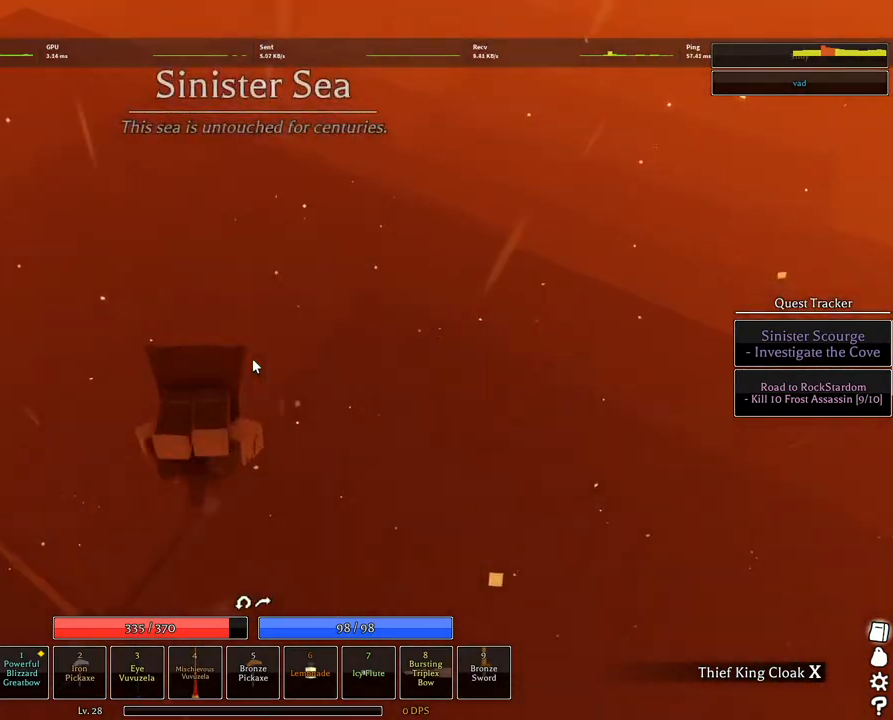
{"keys": ["space", "w"], "mouse": [], "events": []}
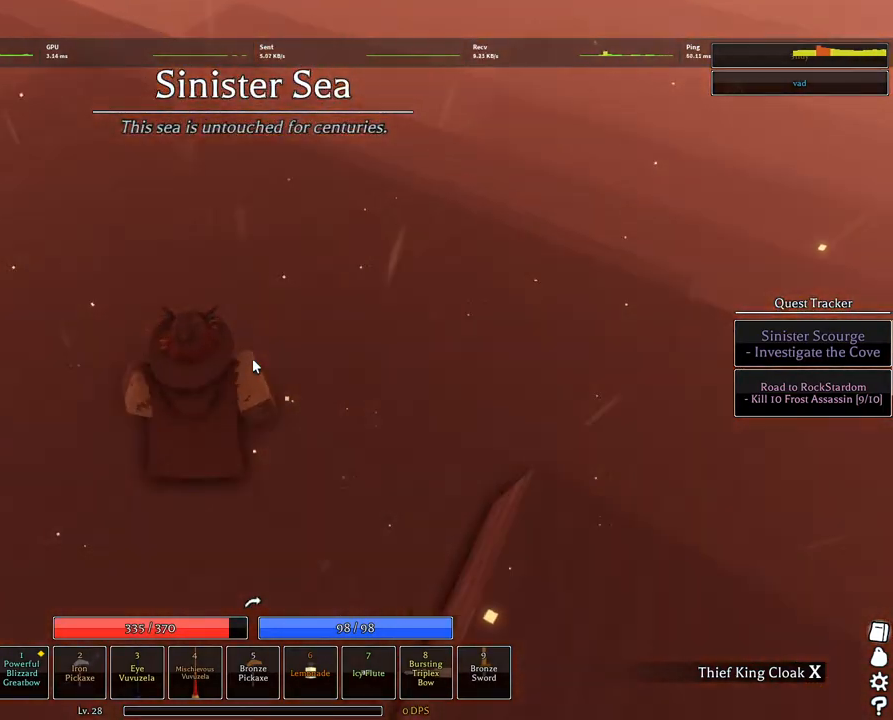
{"keys": ["space", "w"], "mouse": [], "events": []}
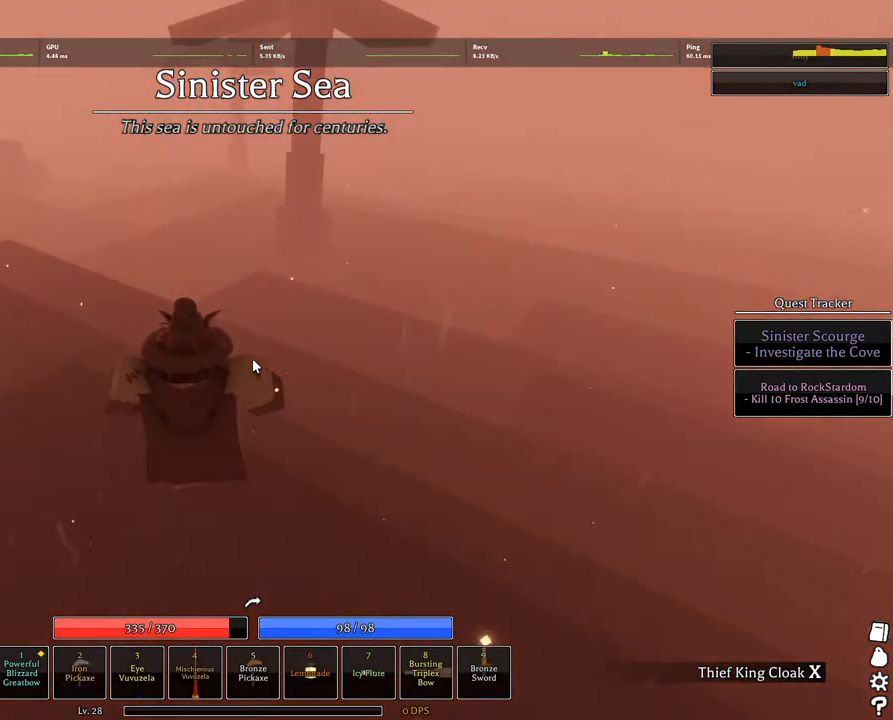
{"keys": ["space", "w"], "mouse": [], "events": []}
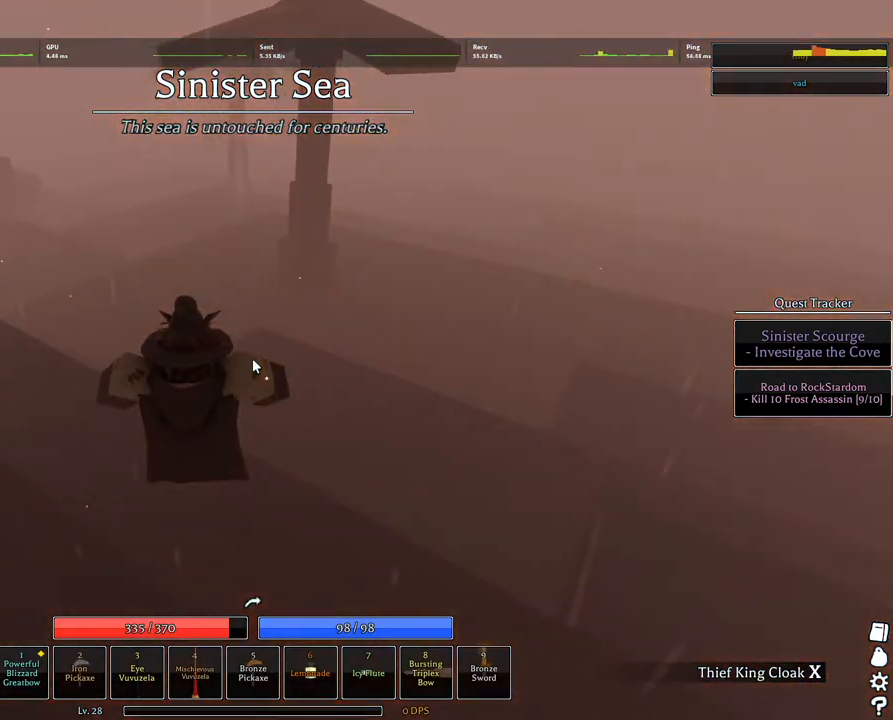
{"keys": ["space", "w"], "mouse": [], "events": []}
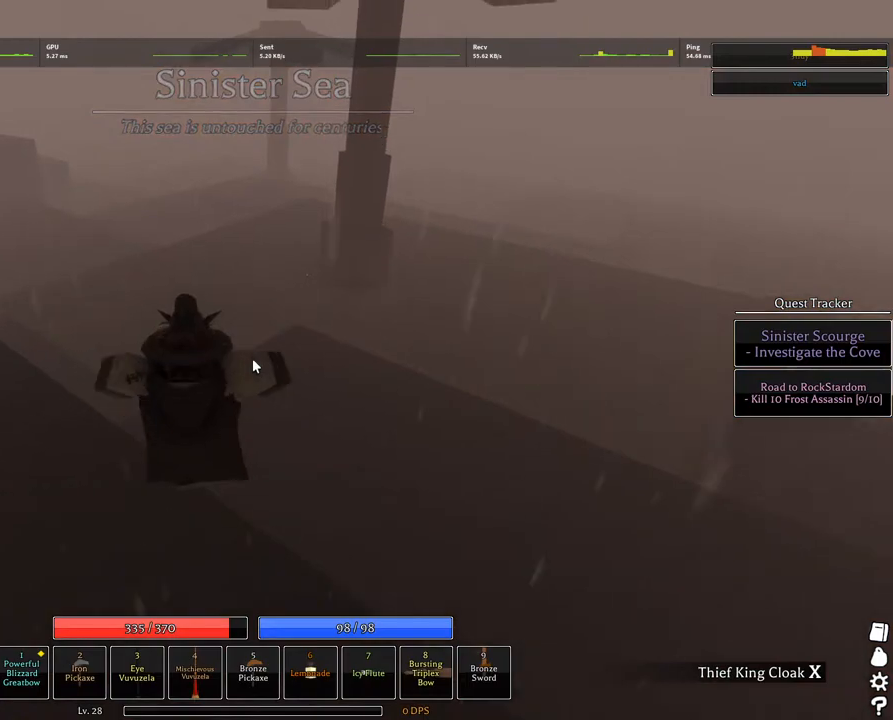
{"keys": ["space", "w"], "mouse": [], "events": []}
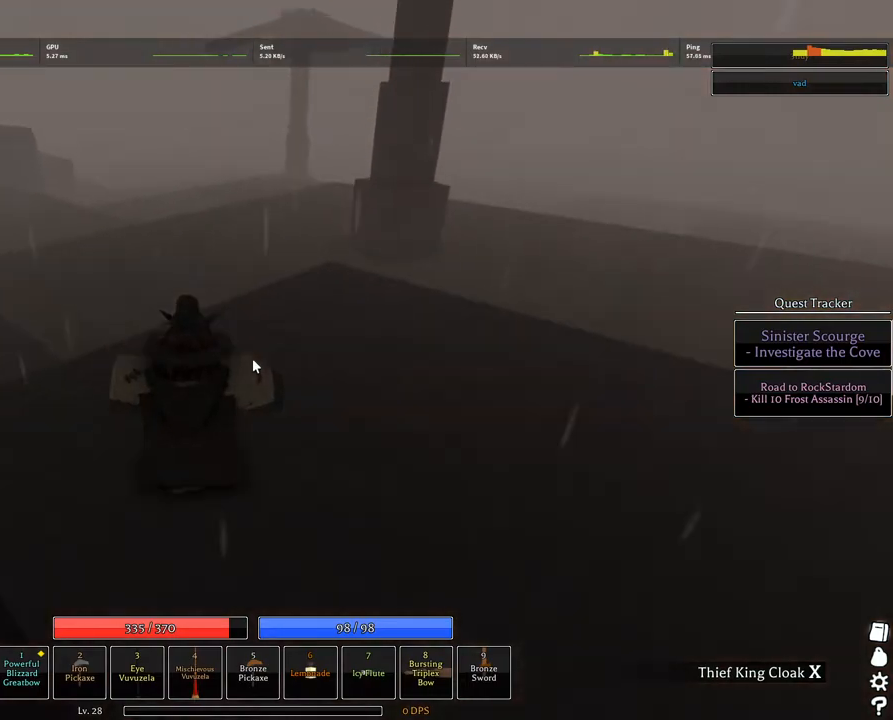
{"keys": ["space", "w"], "mouse": [], "events": [[234, "q", "down"], [284, "q", "up"]]}
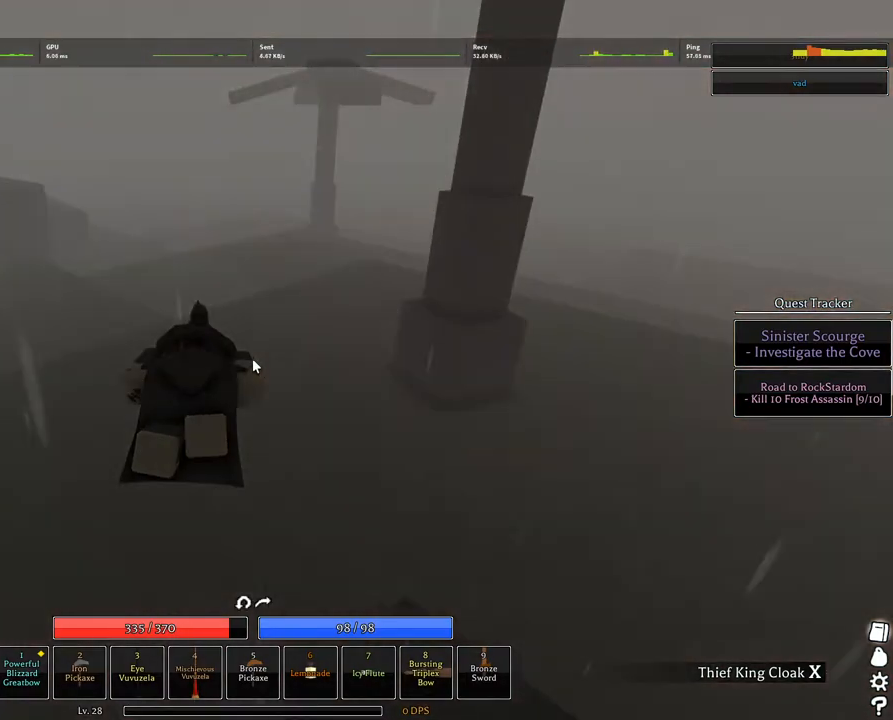
{"keys": ["space", "w"], "mouse": [], "events": []}
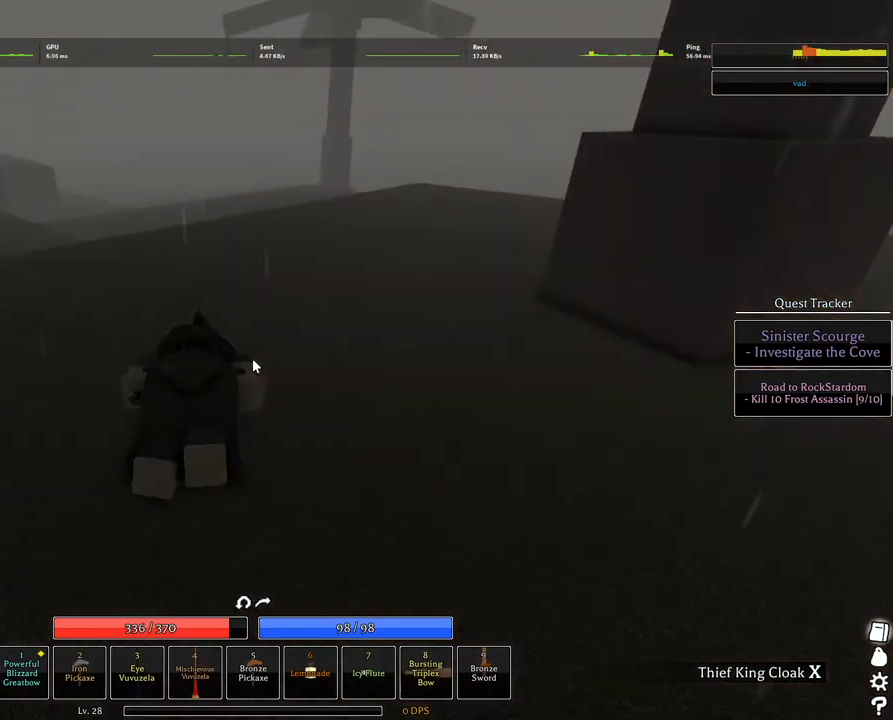
{"keys": ["space", "w"], "mouse": [], "events": []}
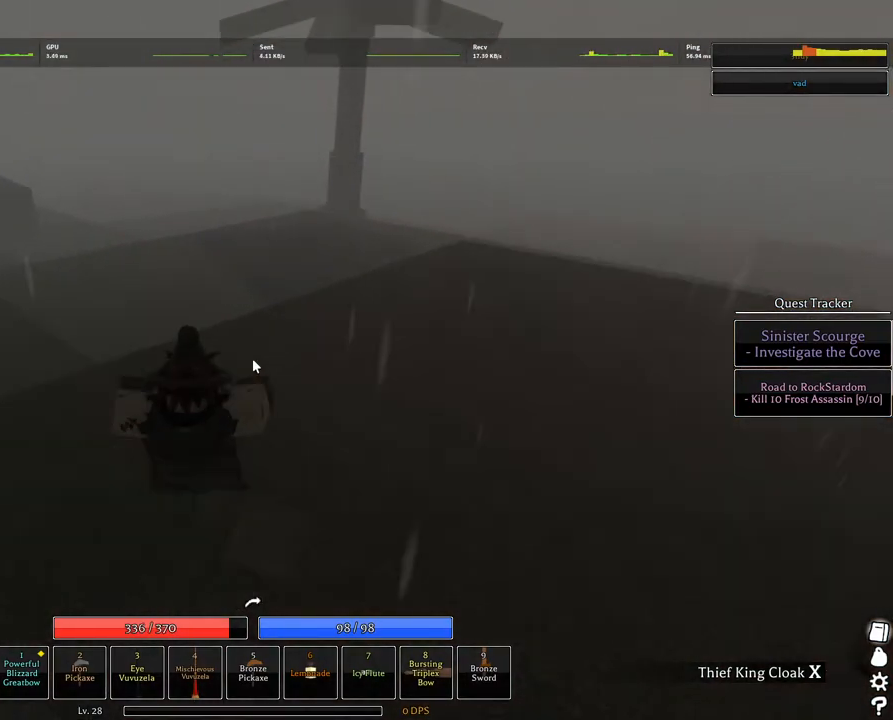
{"keys": ["space", "w"], "mouse": [], "events": []}
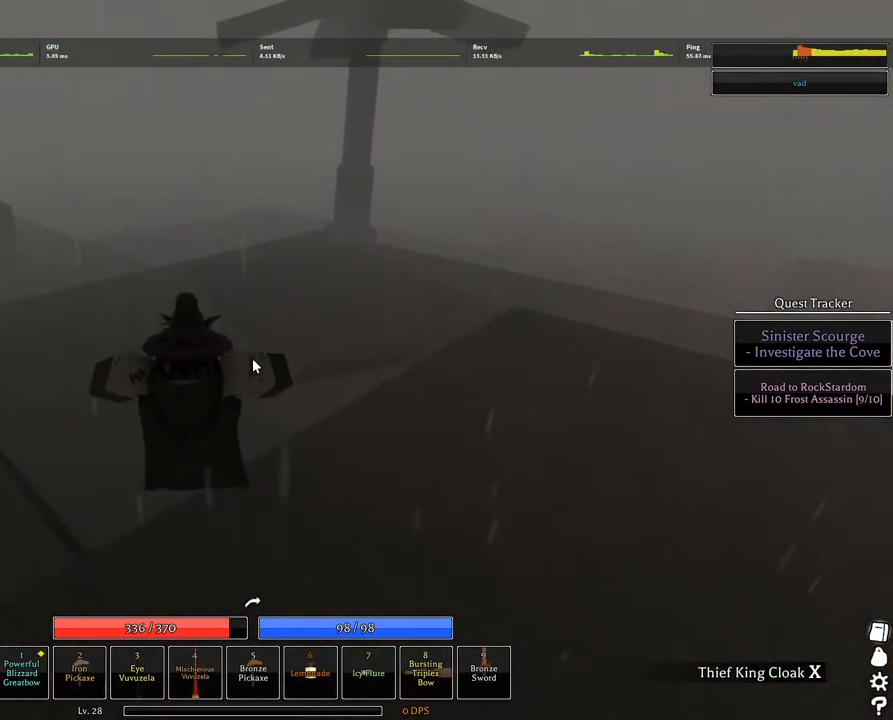
{"keys": ["space", "w"], "mouse": [], "events": []}
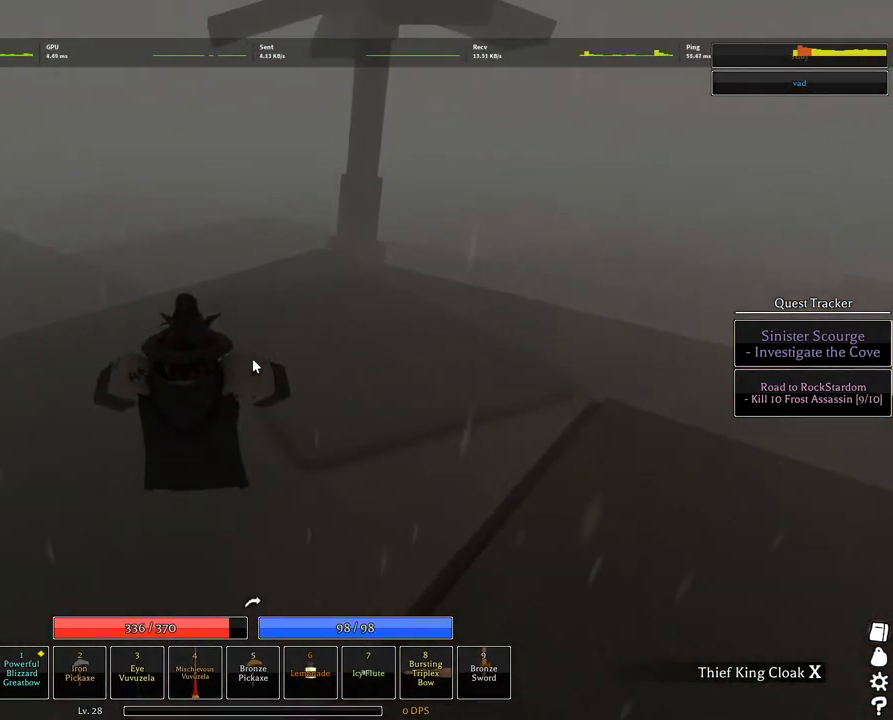
{"keys": ["space", "w"], "mouse": [], "events": []}
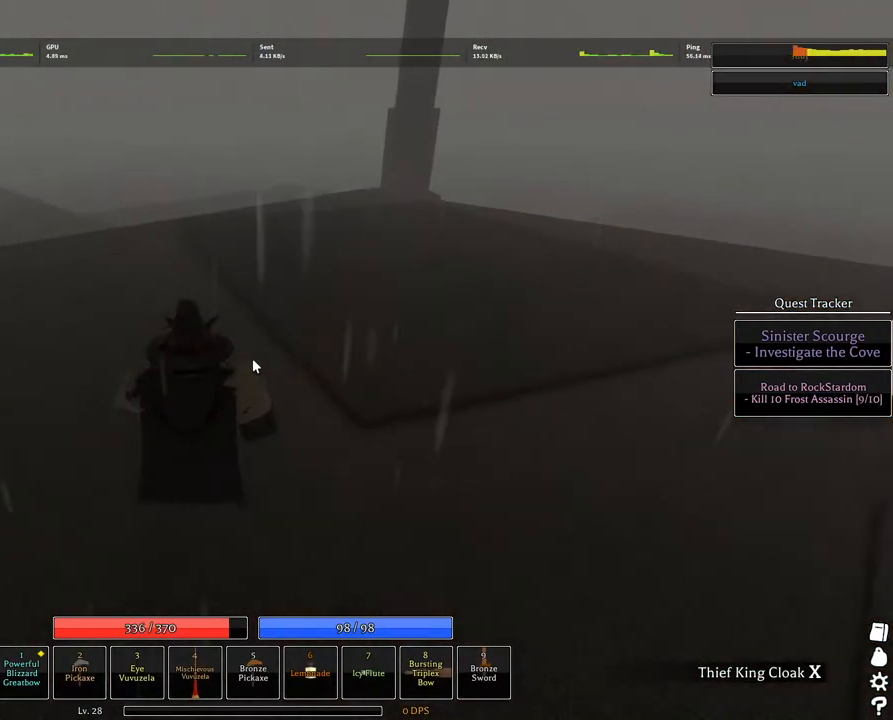
{"keys": ["space", "w"], "mouse": [], "events": [[84, "q", "down"], [184, "q", "up"], [267, "q", "down"], [467, "q", "up"]]}
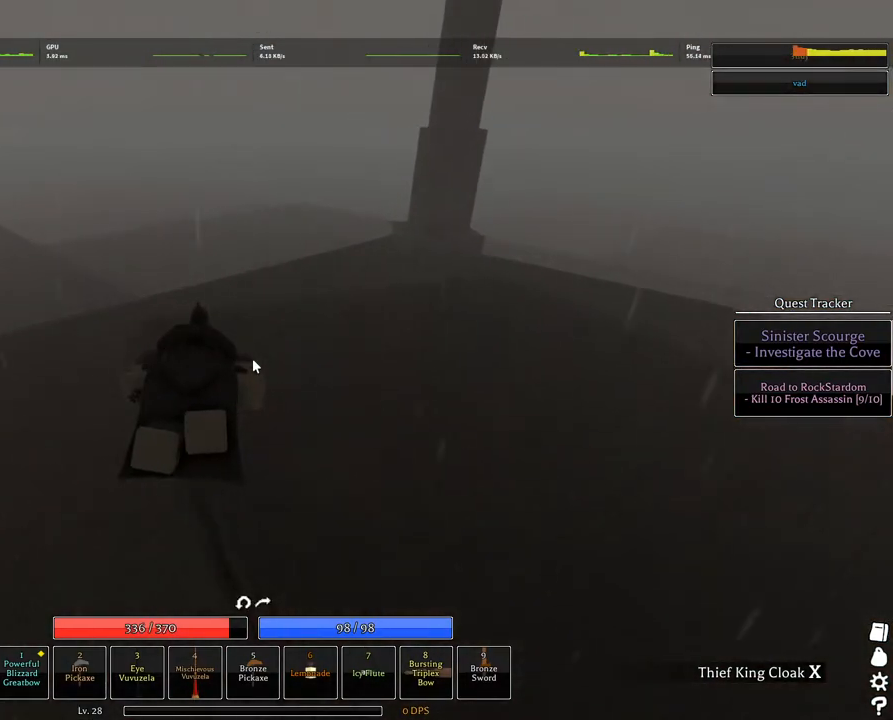
{"keys": ["a", "shift", "w"], "mouse": ["right"], "events": [[434, "a", "down"], [434, "mouse_right", "down"], [434, "shift", "down"], [467, "space", "up"]]}
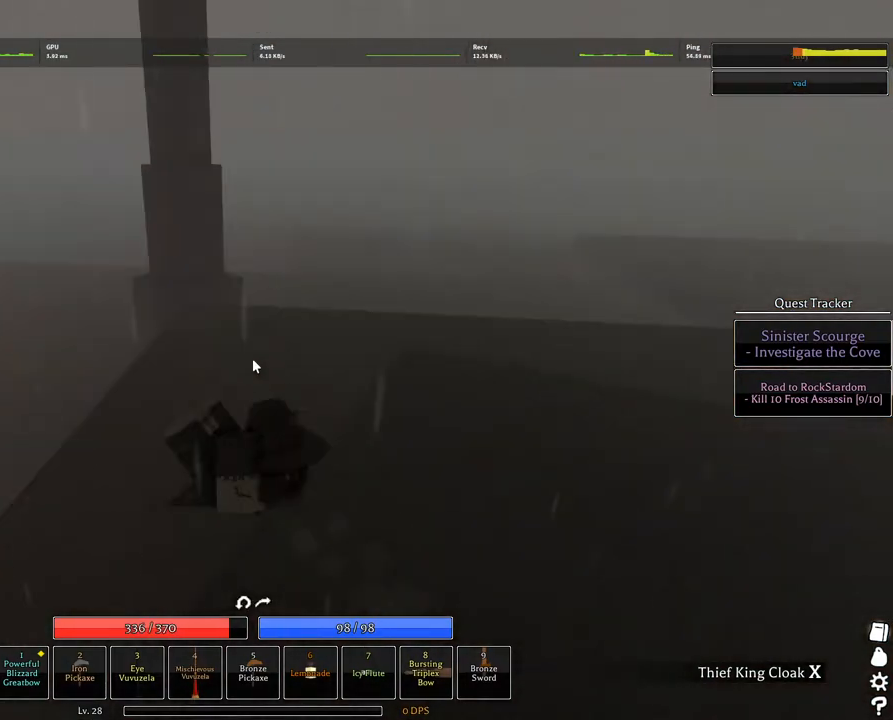
{"keys": ["a", "s"], "mouse": ["right"], "events": [[67, "shift", "up"], [67, "w", "up"], [217, "s", "down"], [350, "mouse_right", "up"], [484, "mouse_right", "down"]]}
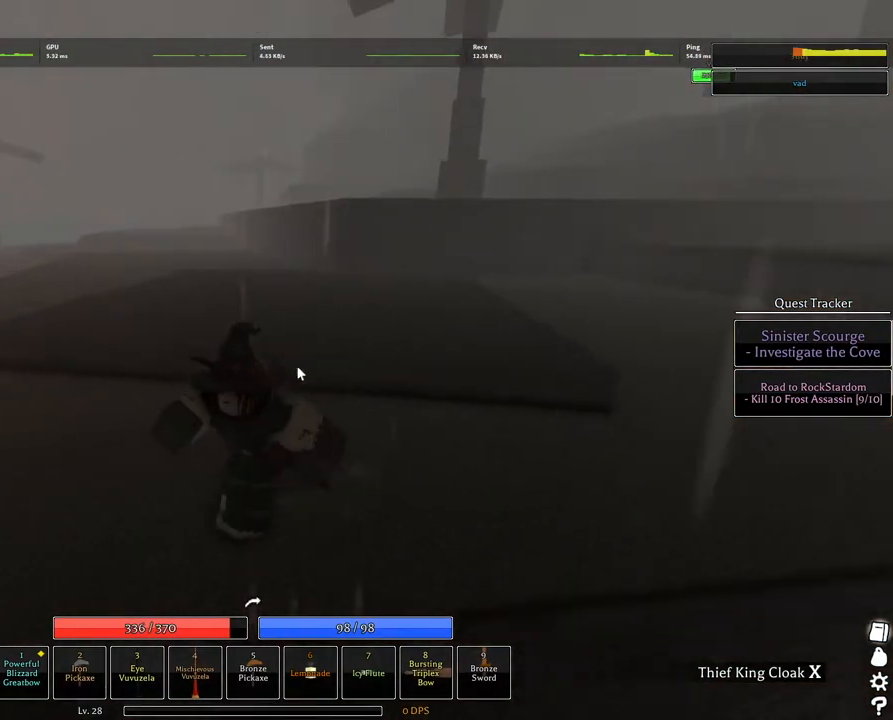
{"keys": ["a", "w"], "mouse": ["right"], "events": [[267, "s", "up"], [317, "shift", "down"], [417, "w", "down"], [500, "shift", "up"]]}
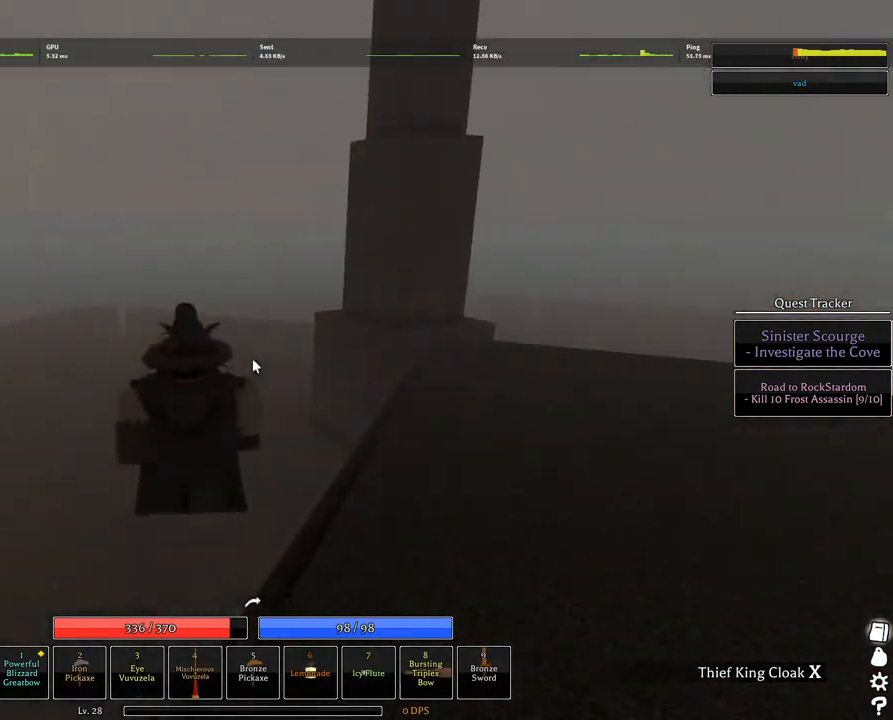
{"keys": ["space", "w"], "mouse": [], "events": [[50, "a", "up"], [484, "mouse_right", "up"], [484, "space", "down"]]}
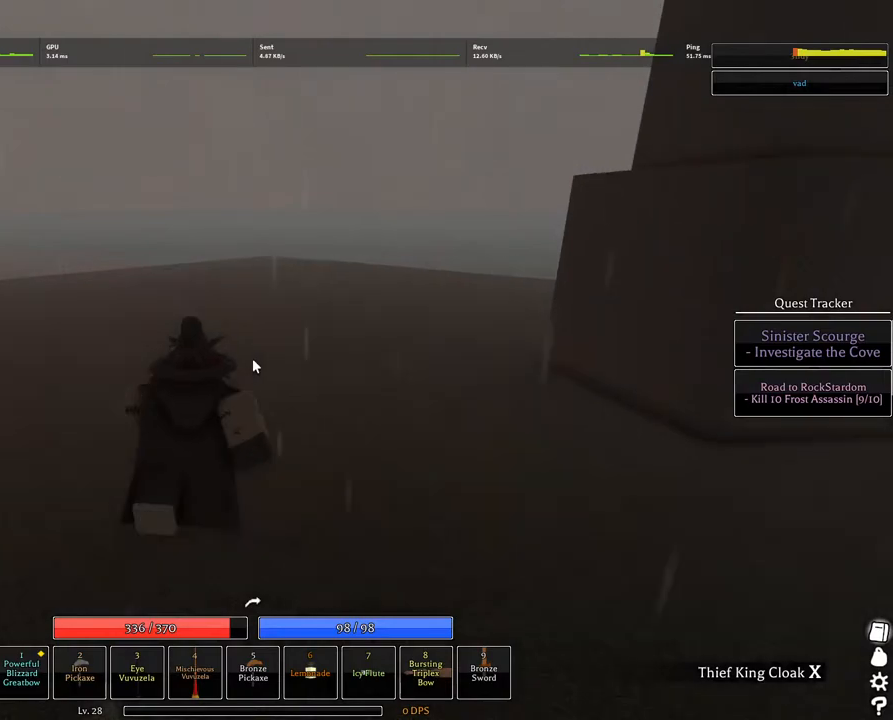
{"keys": ["space", "w"], "mouse": [], "events": [[167, "q", "down"], [200, "q", "up"], [300, "q", "down"], [400, "q", "up"]]}
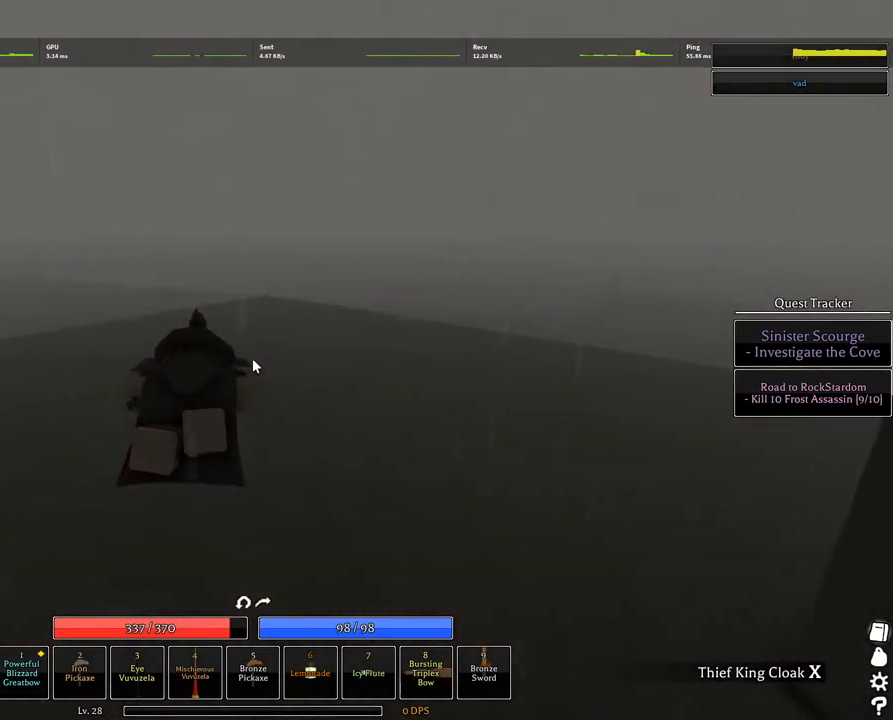
{"keys": ["space", "w"], "mouse": [], "events": []}
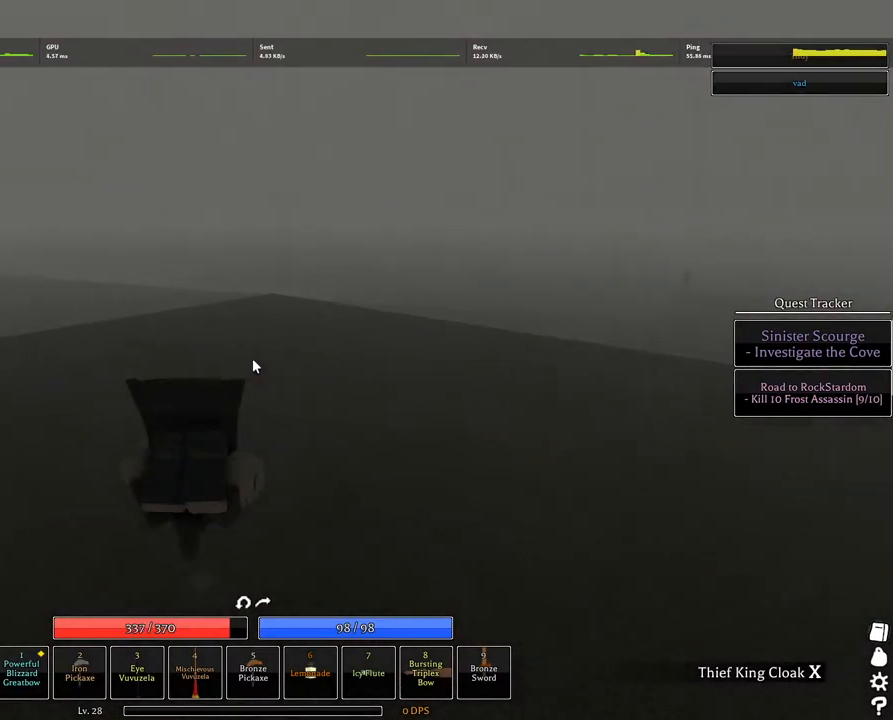
{"keys": ["d", "space", "w"], "mouse": [], "events": [[484, "d", "down"]]}
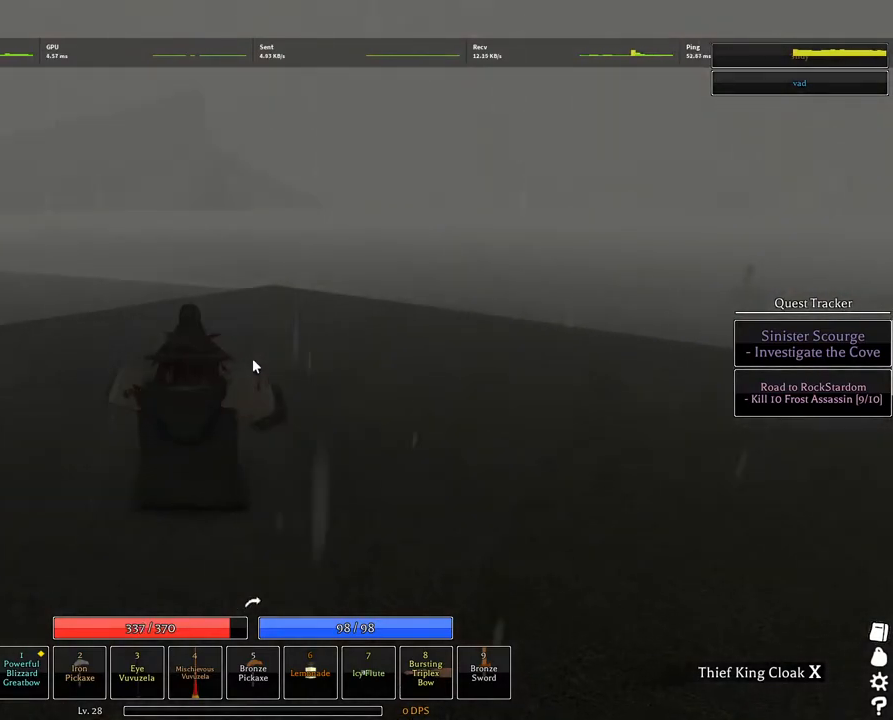
{"keys": ["d", "space", "w"], "mouse": [], "events": []}
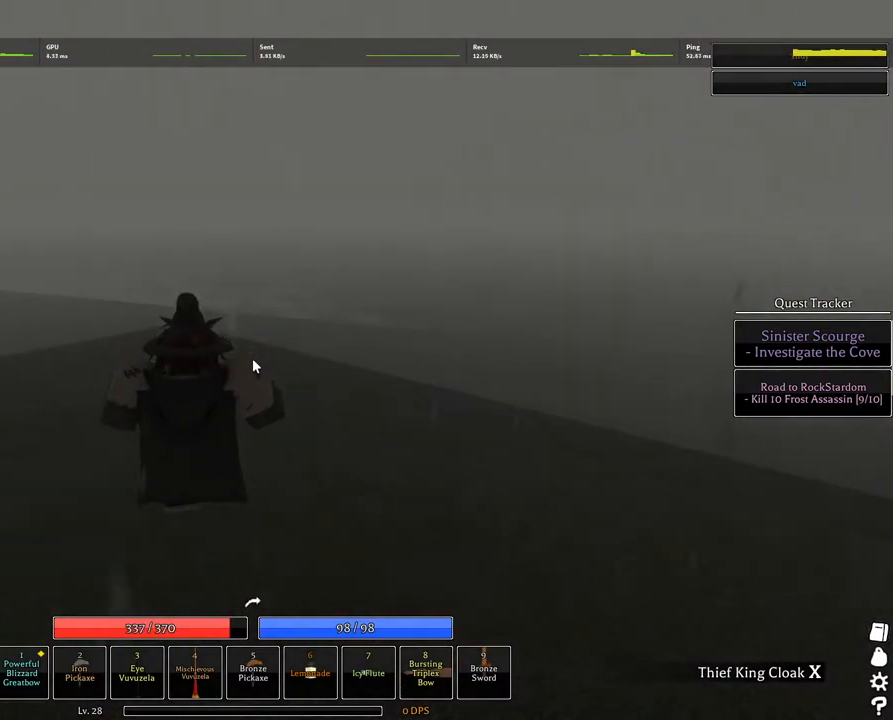
{"keys": ["w"], "mouse": [], "events": [[84, "space", "up"], [234, "d", "up"], [417, "mouse_wheel", "down"], [500, "mouse_wheel", "up"]]}
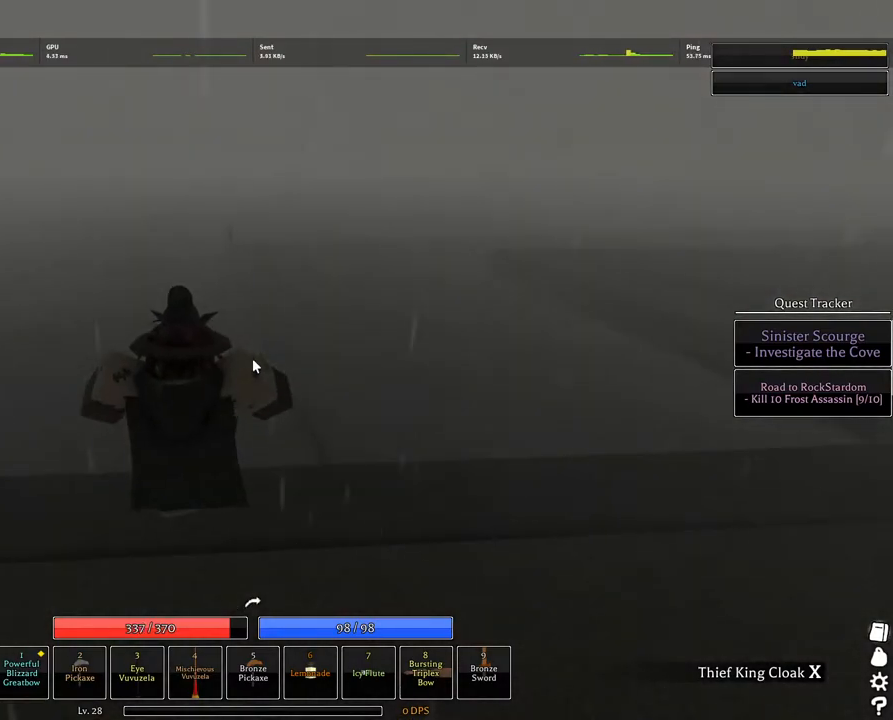
{"keys": ["w"], "mouse": [], "events": []}
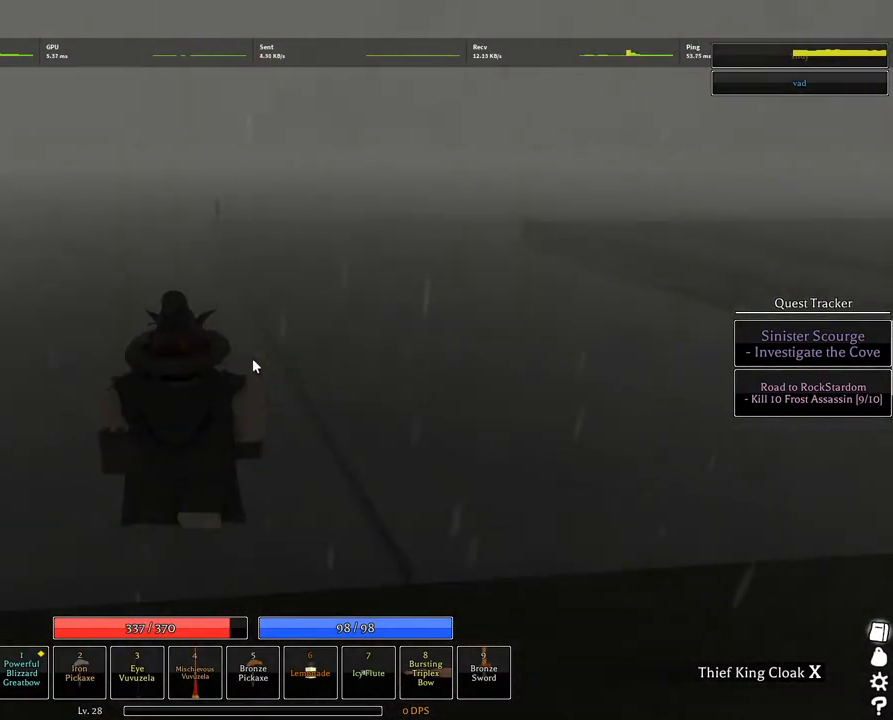
{"keys": ["q", "space", "w"], "mouse": [], "events": [[300, "space", "down"], [500, "q", "down"]]}